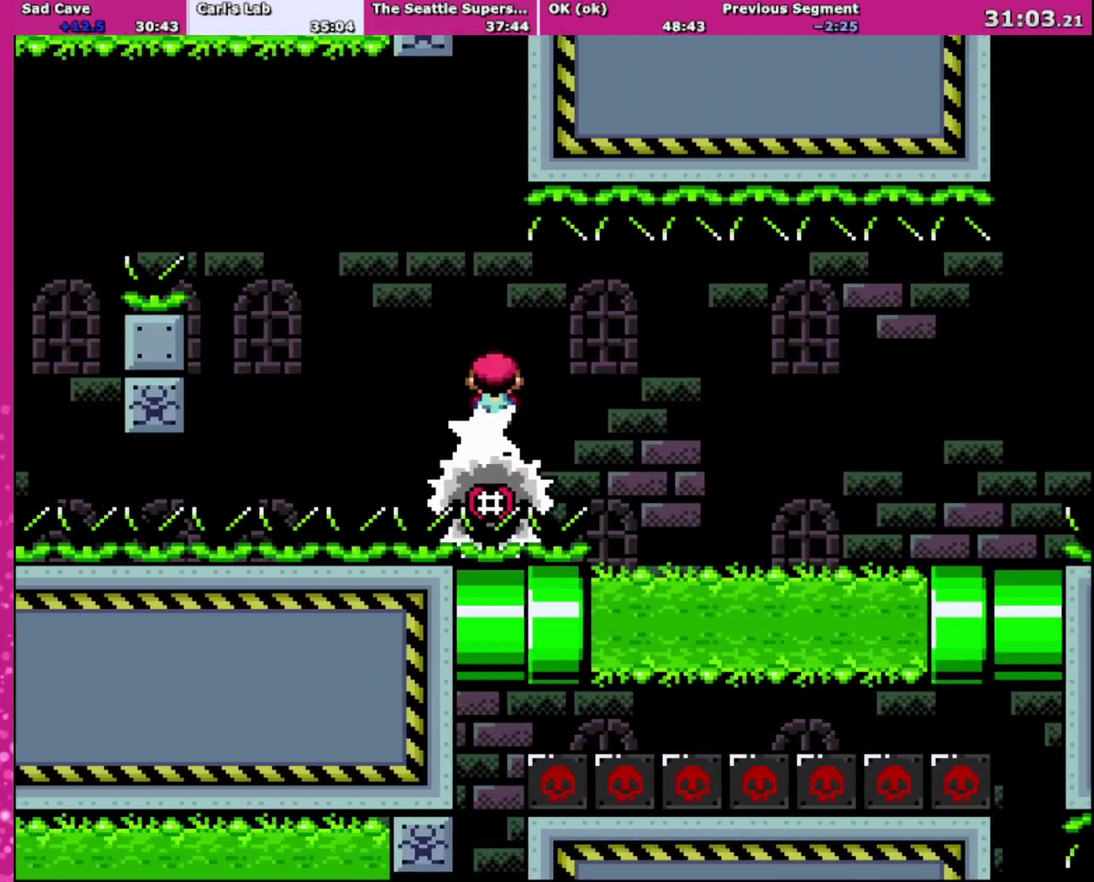
Gameplay with a controller (Nintendo layout); each line is a JSON object with the inputs held at the frame after it. "events" lists button and stick changes between this image and that frame as [ms after this image, input, new state], when the widget could be followed in between. Not read: L3 R3.
{"buttons": ["A", "X", "DPAD_RIGHT"], "events": [[201, "DPAD_RIGHT", "down"], [434, "A", "down"]]}
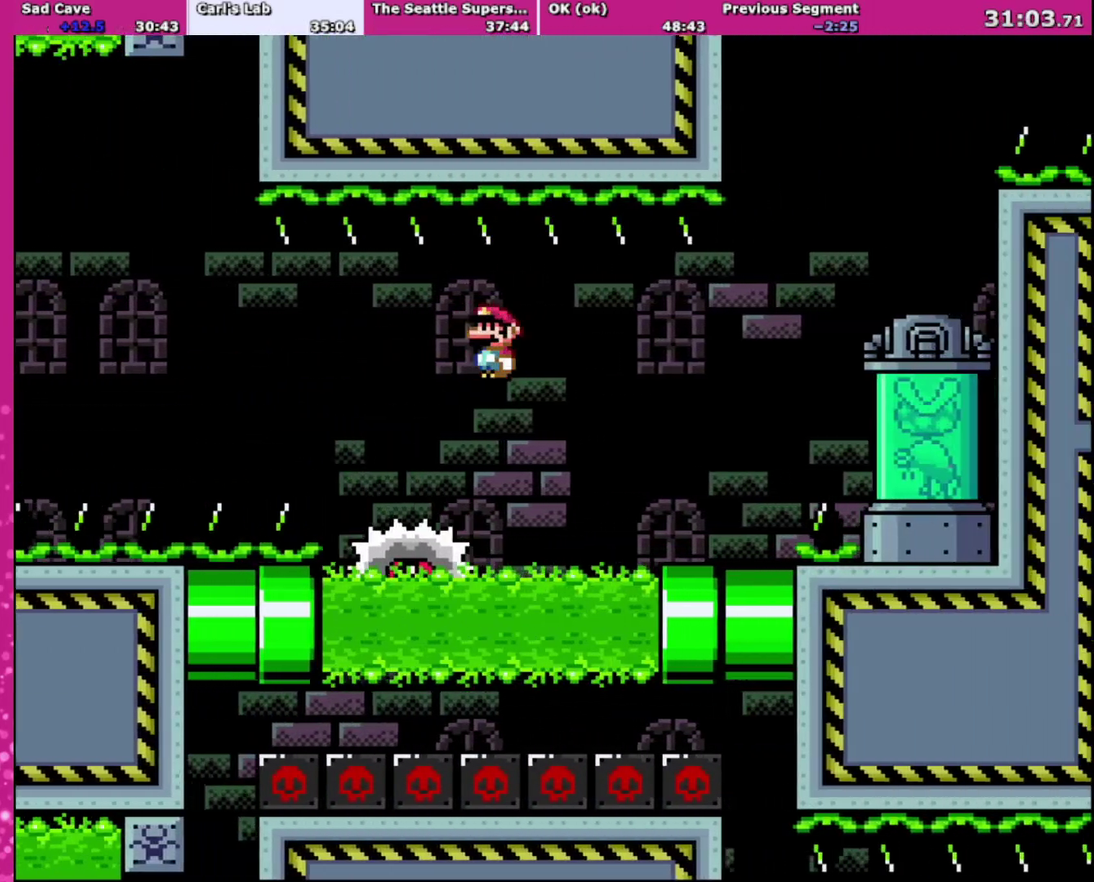
{"buttons": ["Y", "DPAD_RIGHT"], "events": [[267, "A", "up"], [300, "X", "up"], [334, "Y", "down"]]}
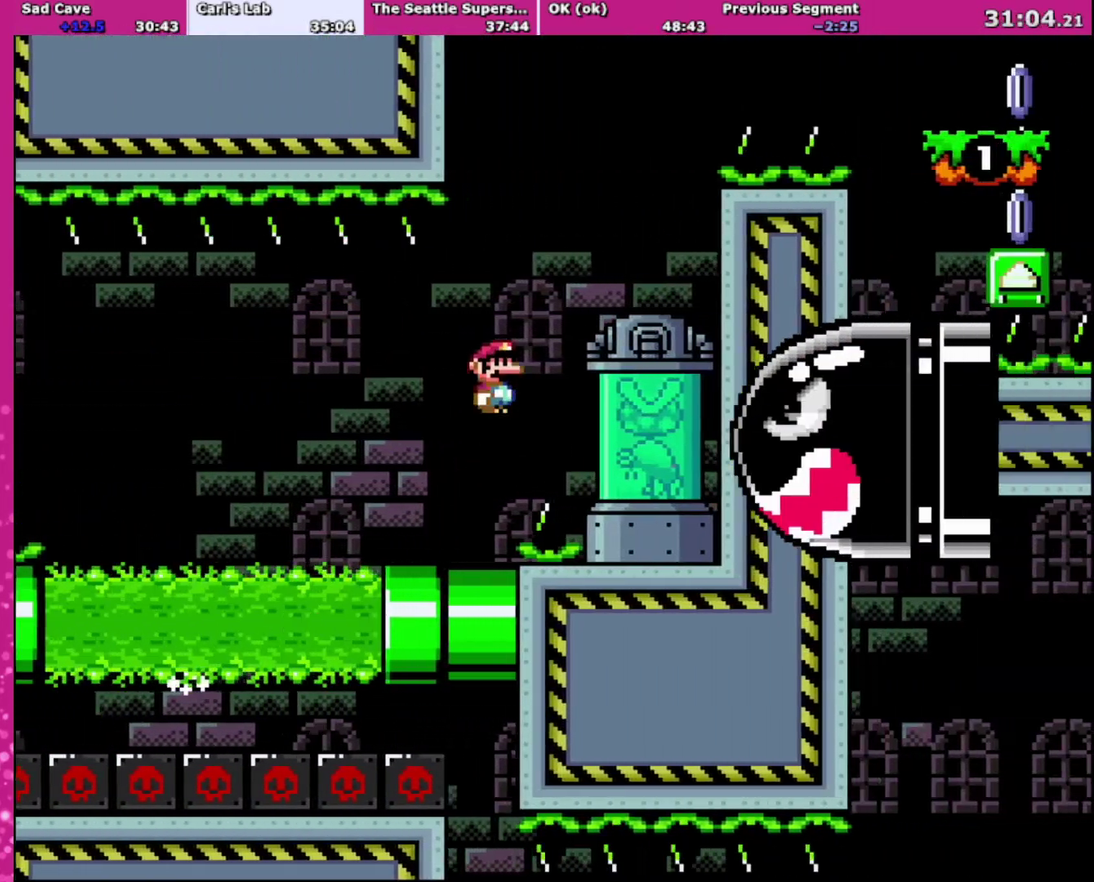
{"buttons": ["B", "Y", "DPAD_LEFT"], "events": [[34, "B", "down"], [334, "B", "up"], [334, "DPAD_RIGHT", "up"], [367, "DPAD_LEFT", "down"], [434, "B", "down"]]}
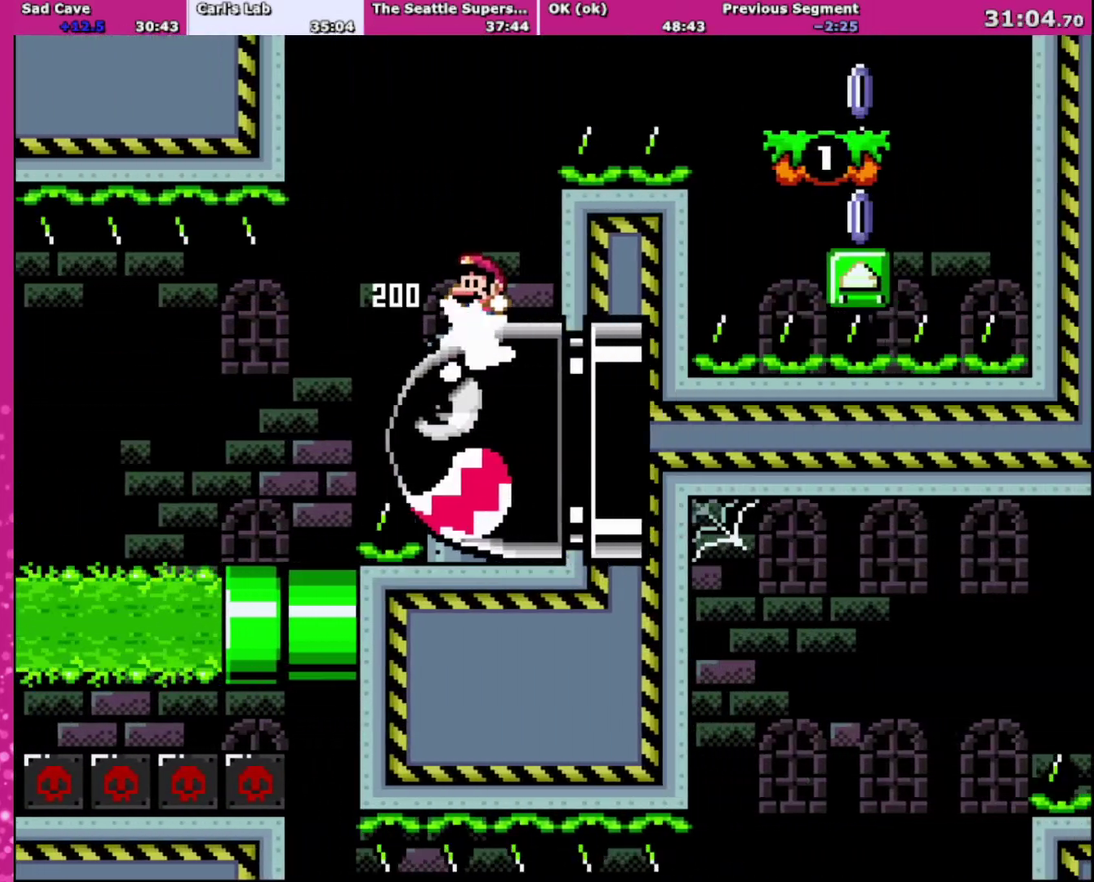
{"buttons": ["B", "Y", "DPAD_RIGHT"], "events": [[133, "DPAD_LEFT", "up"], [167, "DPAD_RIGHT", "down"]]}
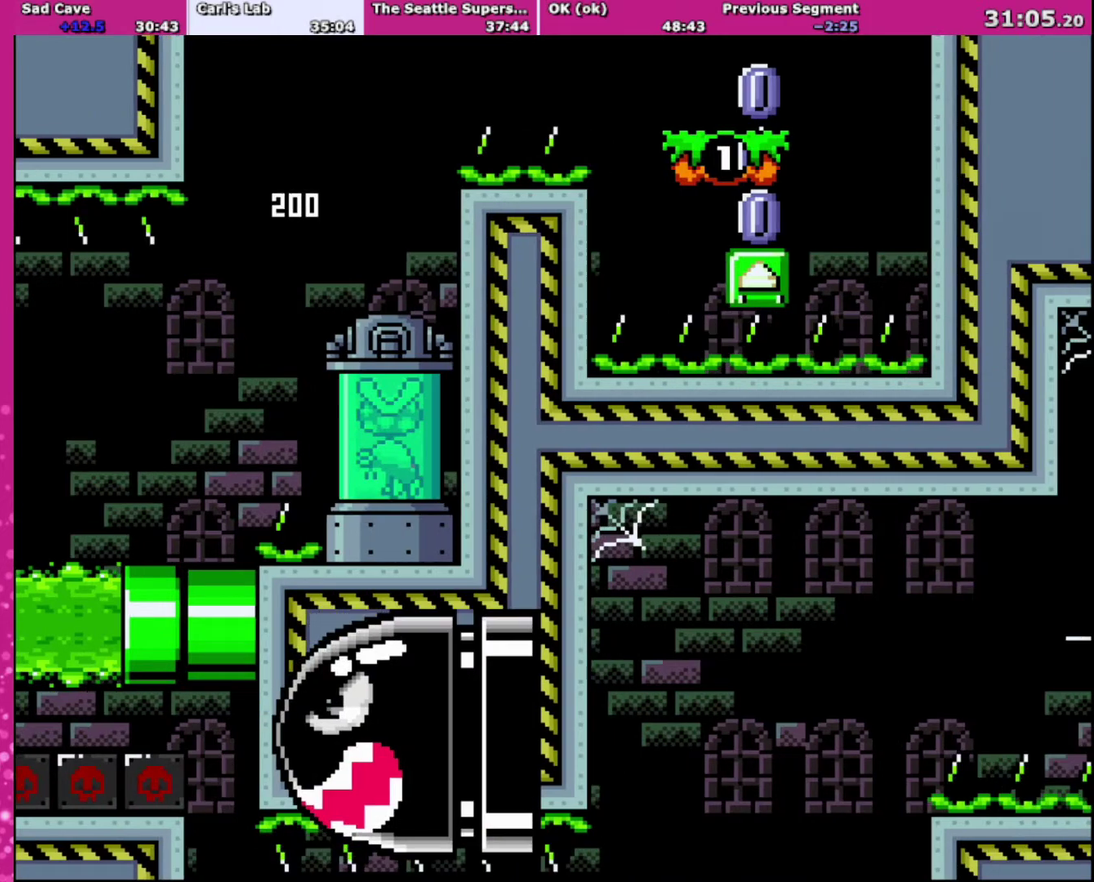
{"buttons": ["X", "DPAD_LEFT"], "events": [[301, "X", "down"], [334, "B", "up"], [334, "Y", "up"], [401, "DPAD_RIGHT", "up"], [434, "DPAD_LEFT", "down"]]}
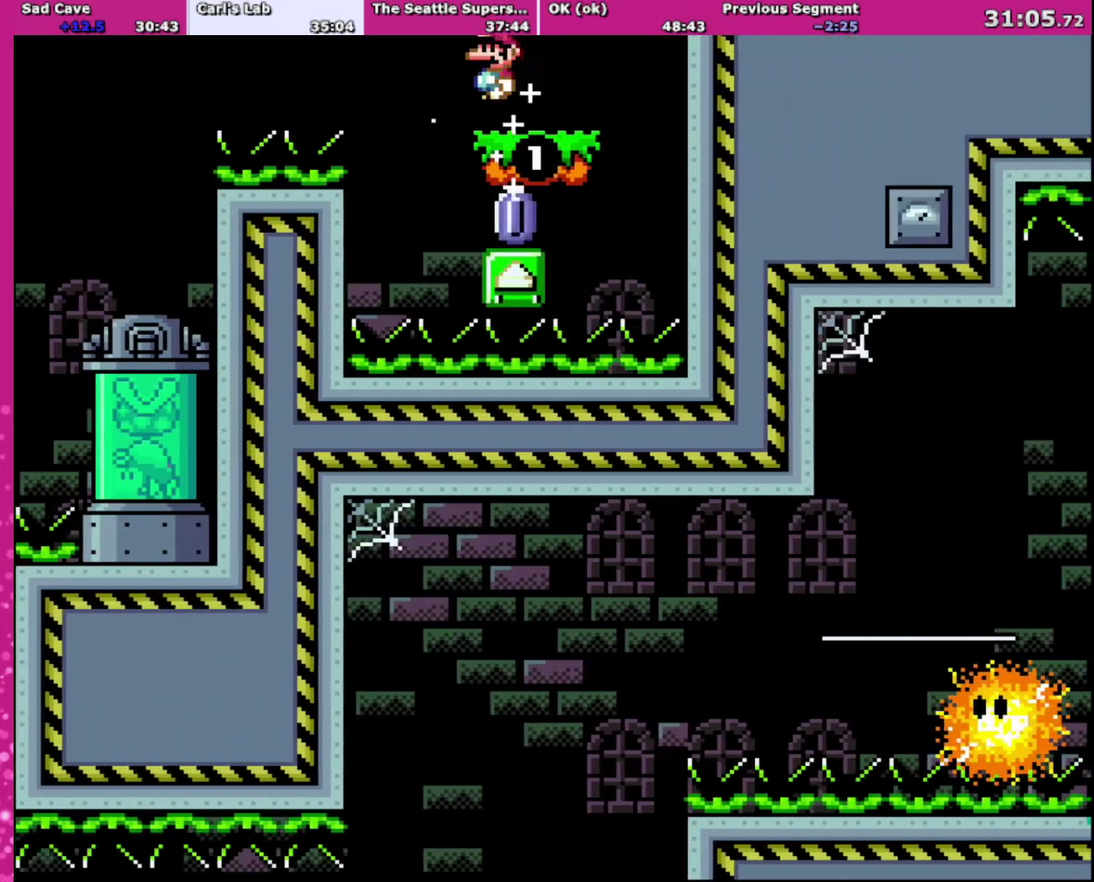
{"buttons": ["X", "DPAD_RIGHT"], "events": [[33, "DPAD_LEFT", "up"], [100, "A", "down"], [167, "A", "up"], [500, "DPAD_RIGHT", "down"]]}
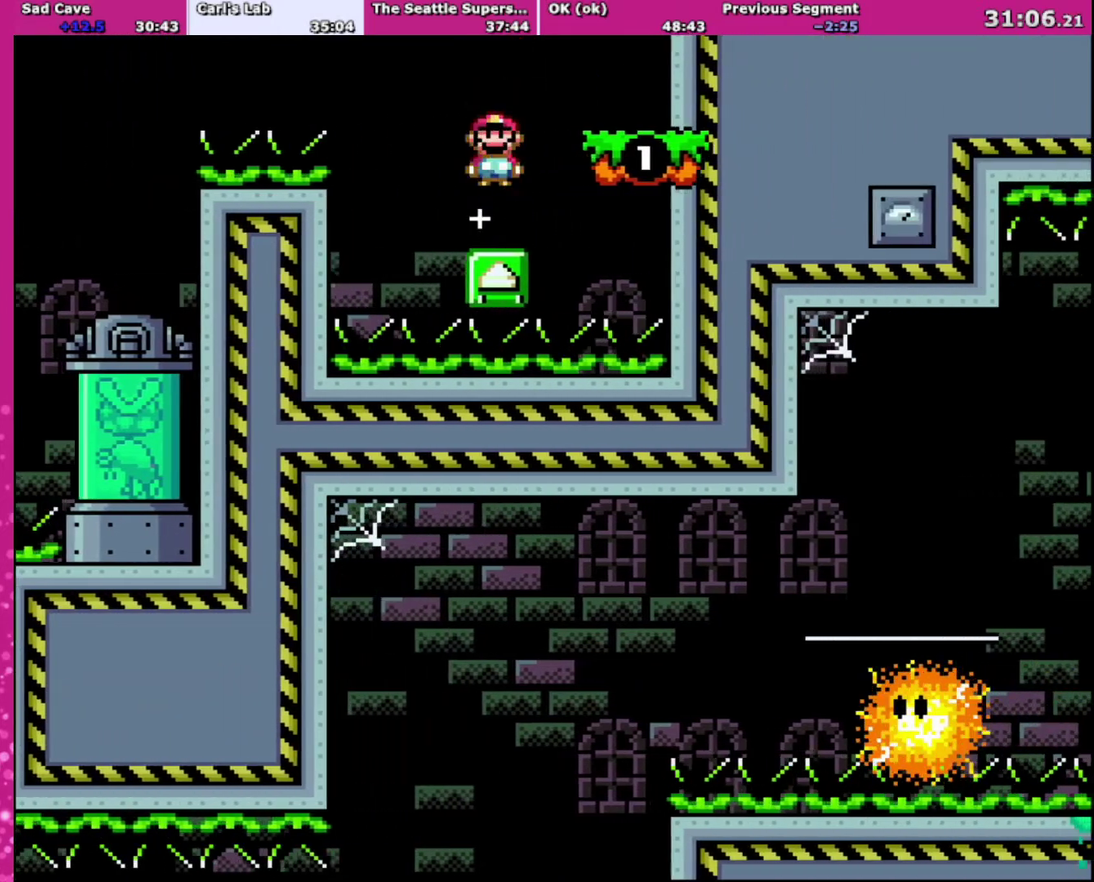
{"buttons": ["A", "X"], "events": [[34, "A", "down"], [67, "DPAD_RIGHT", "up"]]}
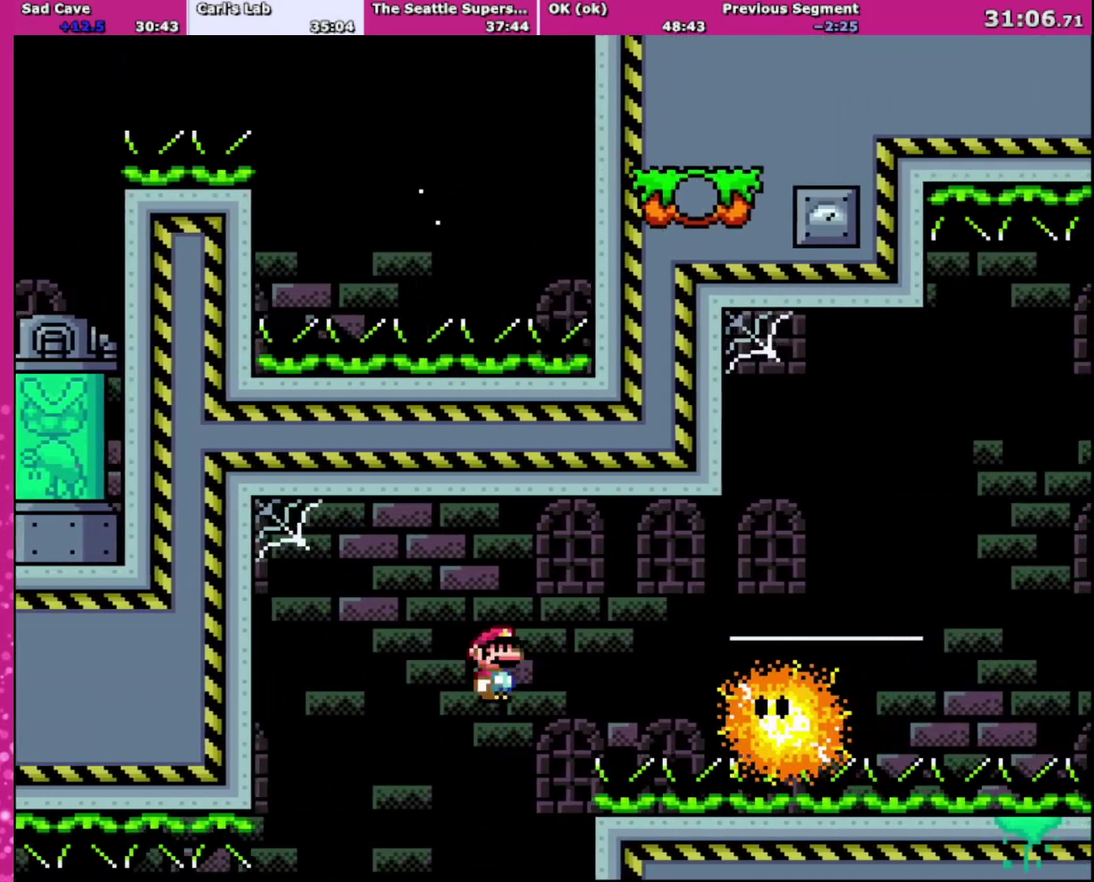
{"buttons": ["A", "X", "DPAD_RIGHT"], "events": [[33, "DPAD_RIGHT", "down"], [300, "A", "up"], [467, "A", "down"]]}
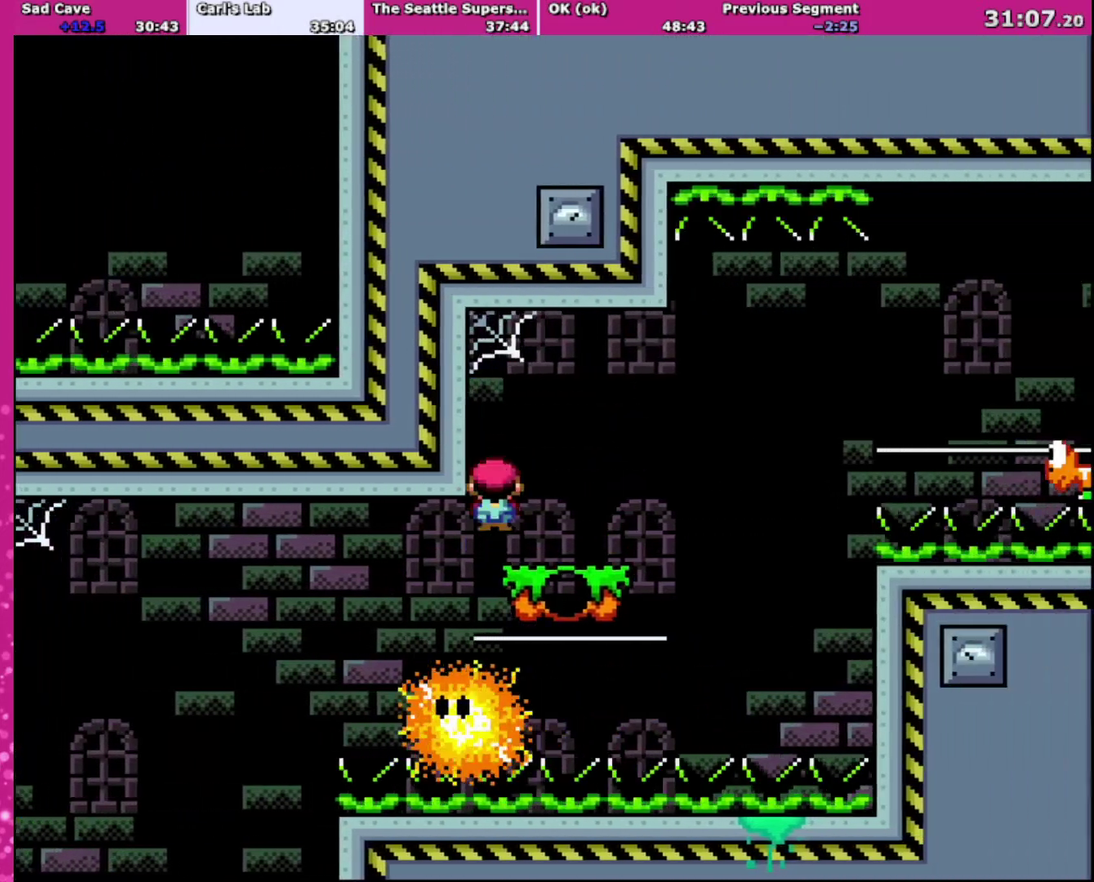
{"buttons": ["Y", "DPAD_RIGHT"], "events": [[67, "A", "up"], [201, "DPAD_LEFT", "down"], [201, "DPAD_RIGHT", "up"], [367, "DPAD_LEFT", "up"], [367, "DPAD_RIGHT", "down"], [367, "X", "up"], [401, "Y", "down"]]}
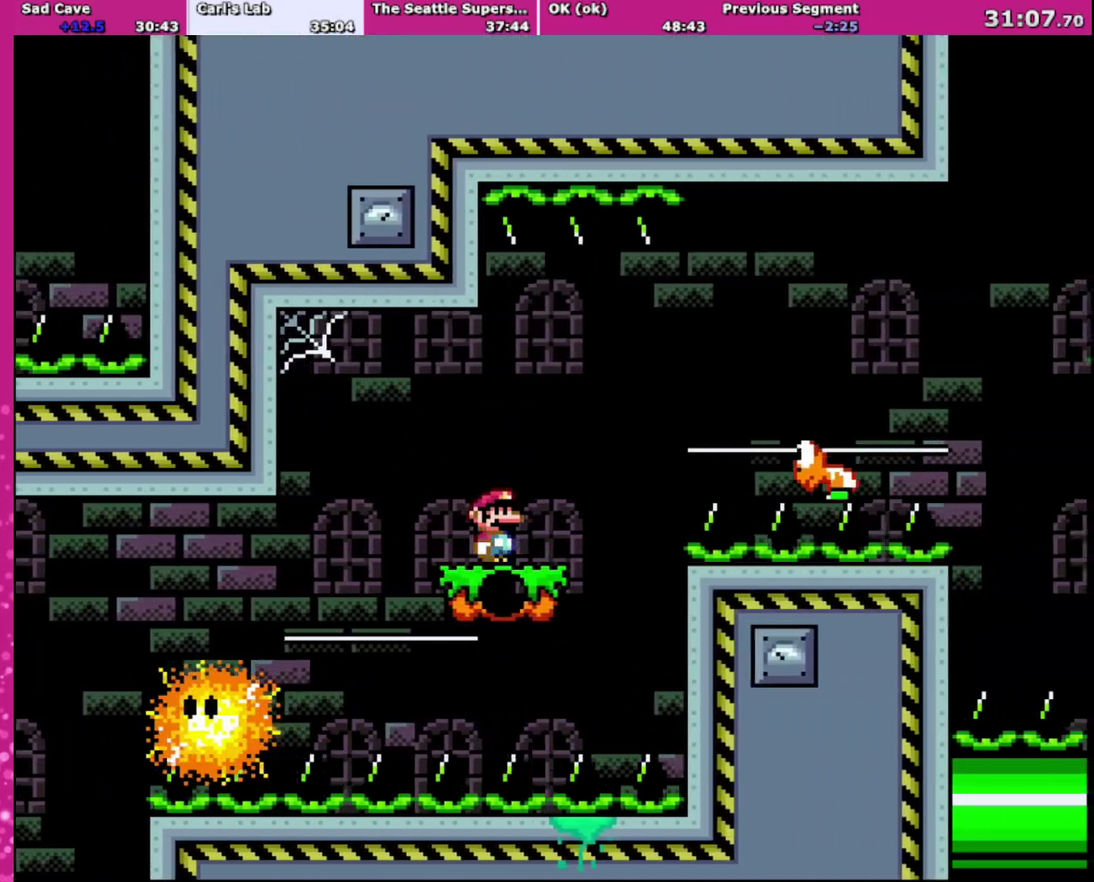
{"buttons": ["B", "Y", "DPAD_UP"], "events": [[167, "B", "down"], [267, "B", "up"], [400, "B", "down"], [500, "DPAD_RIGHT", "up"], [500, "DPAD_UP", "down"]]}
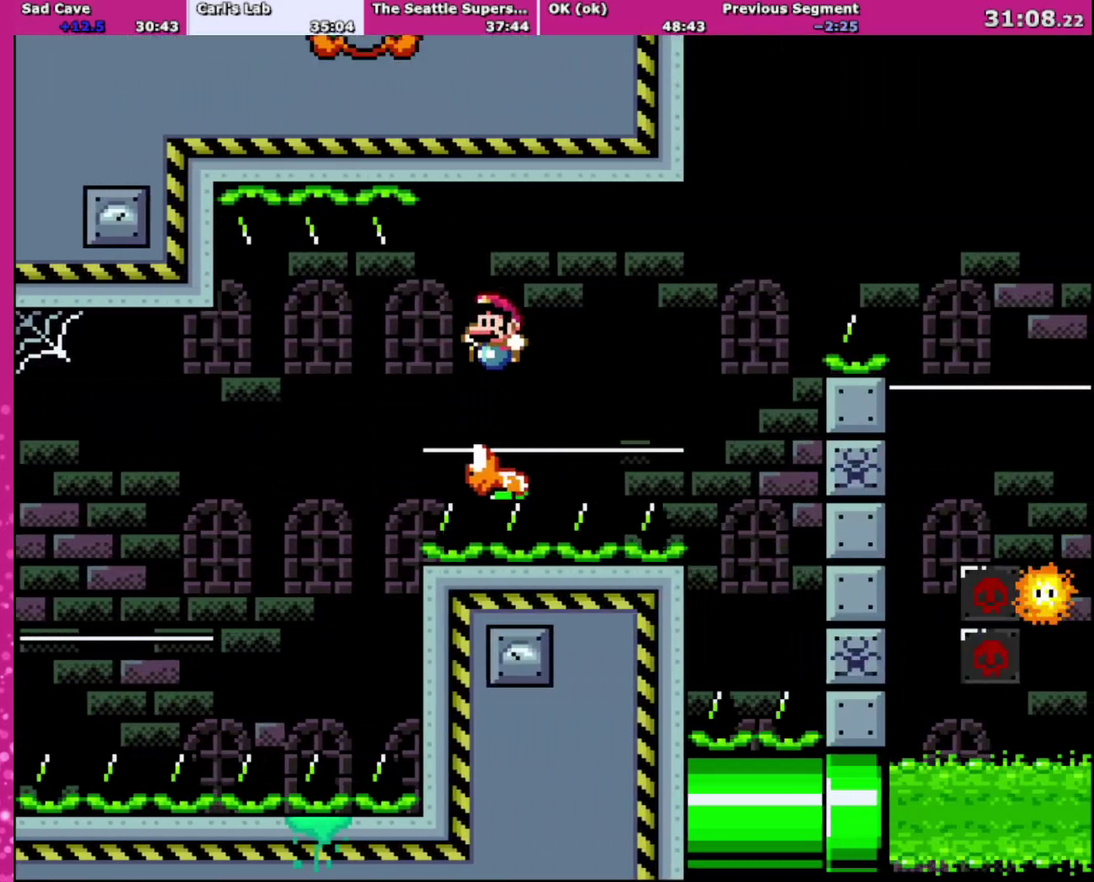
{"buttons": ["B", "Y", "DPAD_LEFT"], "events": [[67, "DPAD_LEFT", "down"], [67, "DPAD_UP", "up"], [201, "DPAD_LEFT", "up"], [267, "DPAD_RIGHT", "down"], [401, "DPAD_RIGHT", "up"], [468, "DPAD_LEFT", "down"]]}
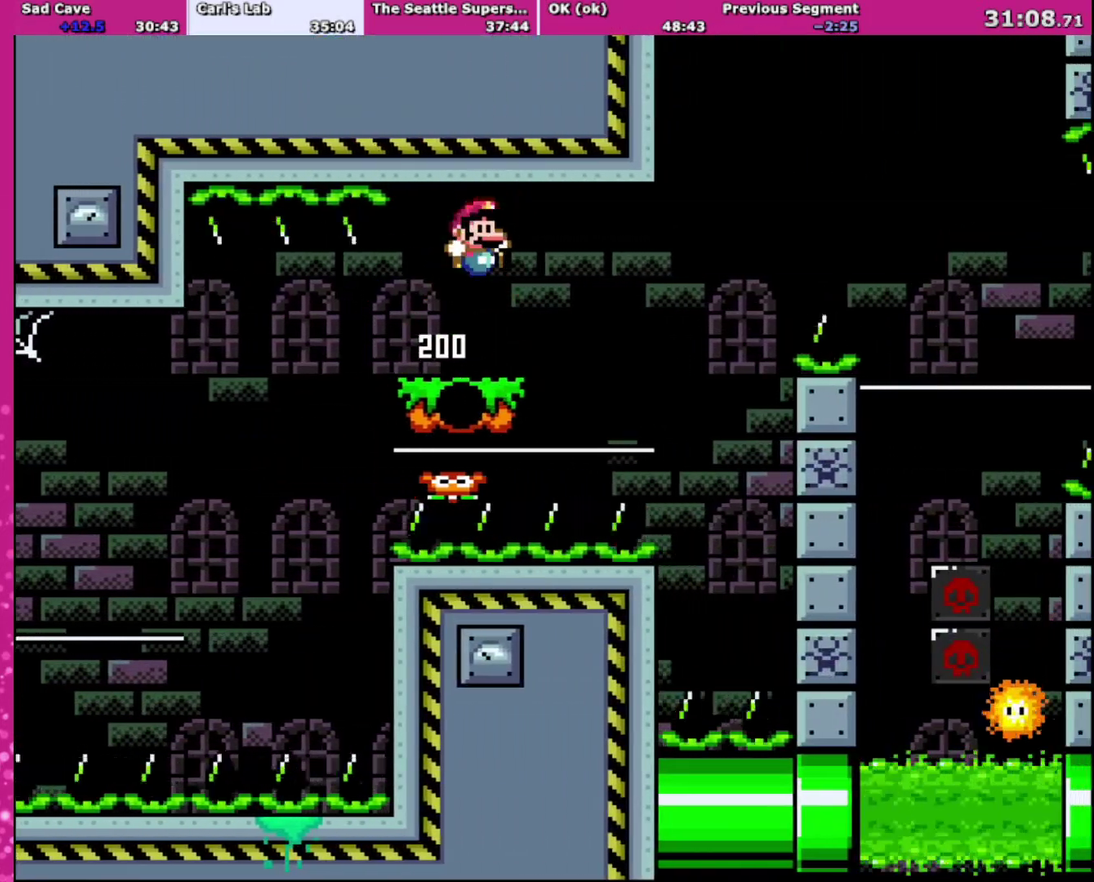
{"buttons": ["X"], "events": [[100, "B", "up"], [100, "DPAD_LEFT", "up"], [100, "DPAD_RIGHT", "down"], [167, "DPAD_RIGHT", "up"], [167, "Y", "up"], [200, "X", "down"]]}
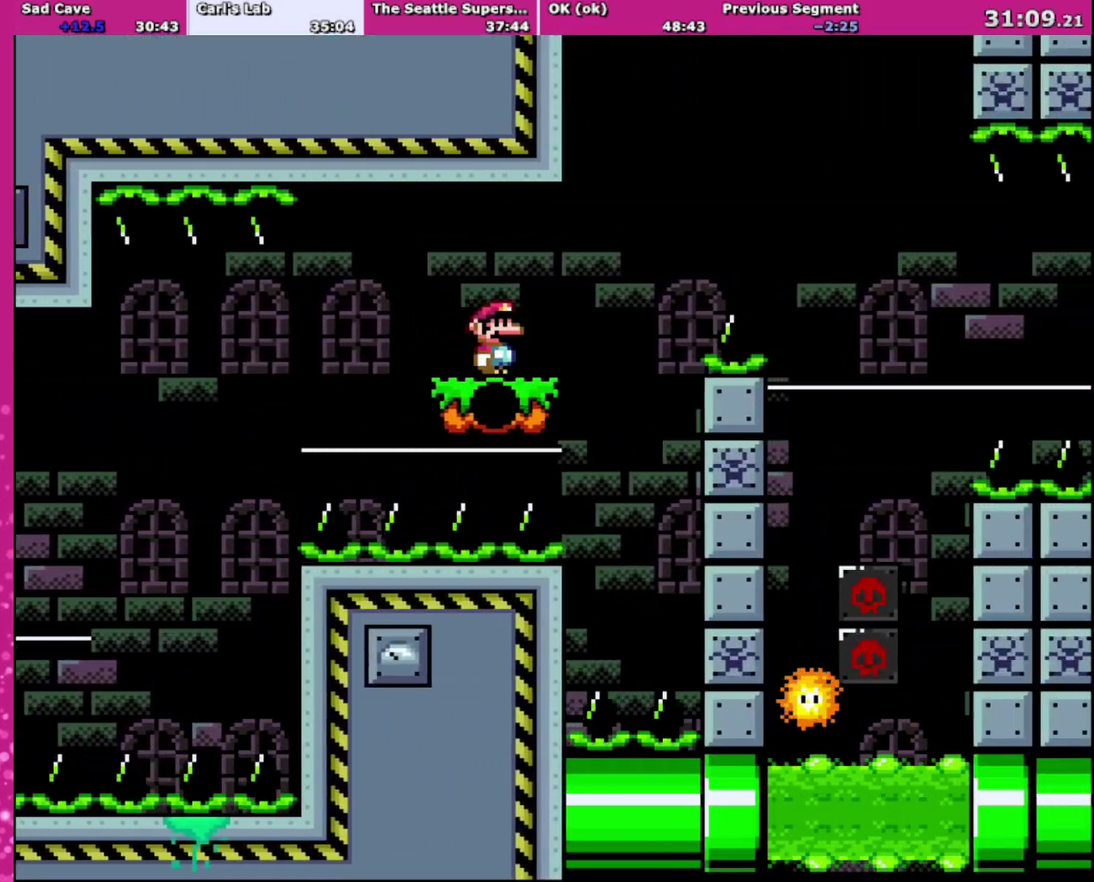
{"buttons": ["A", "X", "DPAD_RIGHT"], "events": [[134, "DPAD_RIGHT", "down"], [367, "A", "down"]]}
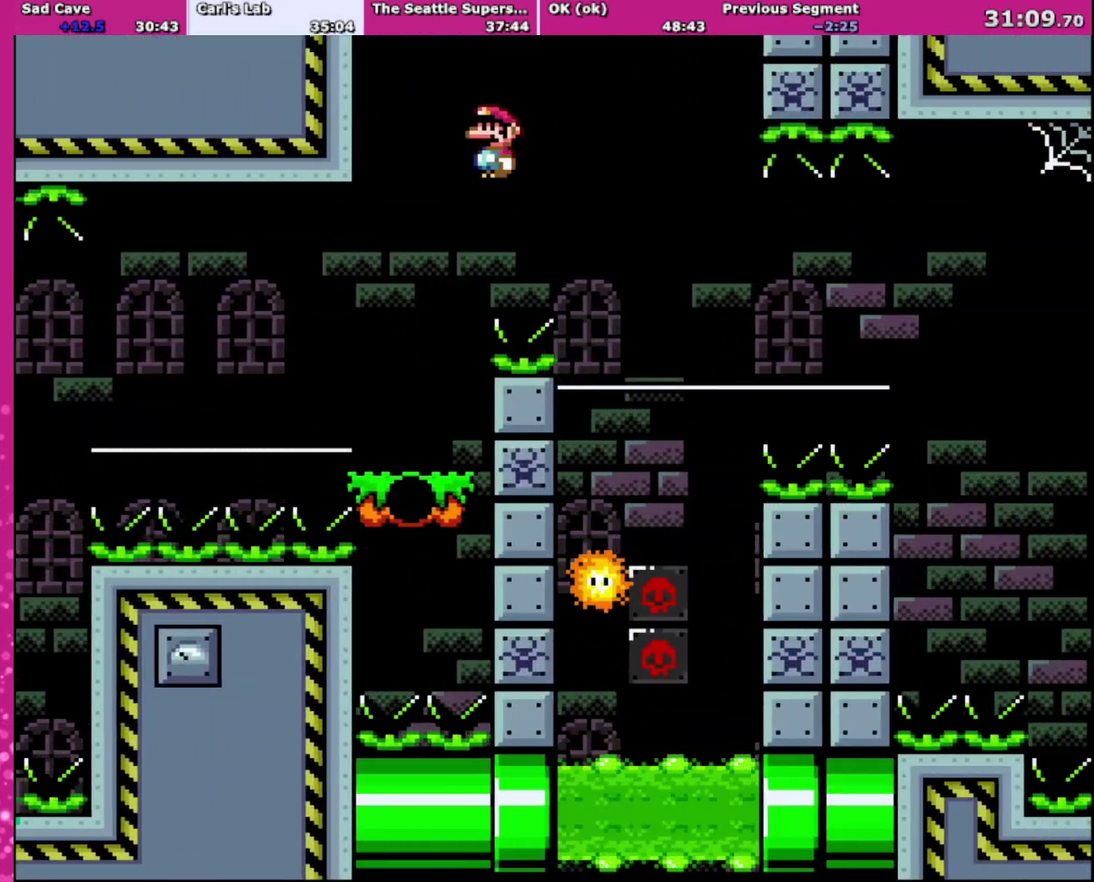
{"buttons": ["A", "X", "DPAD_RIGHT"], "events": [[67, "A", "up"], [133, "A", "down"], [334, "DPAD_RIGHT", "up"], [367, "DPAD_LEFT", "down"], [500, "DPAD_LEFT", "up"], [500, "DPAD_RIGHT", "down"]]}
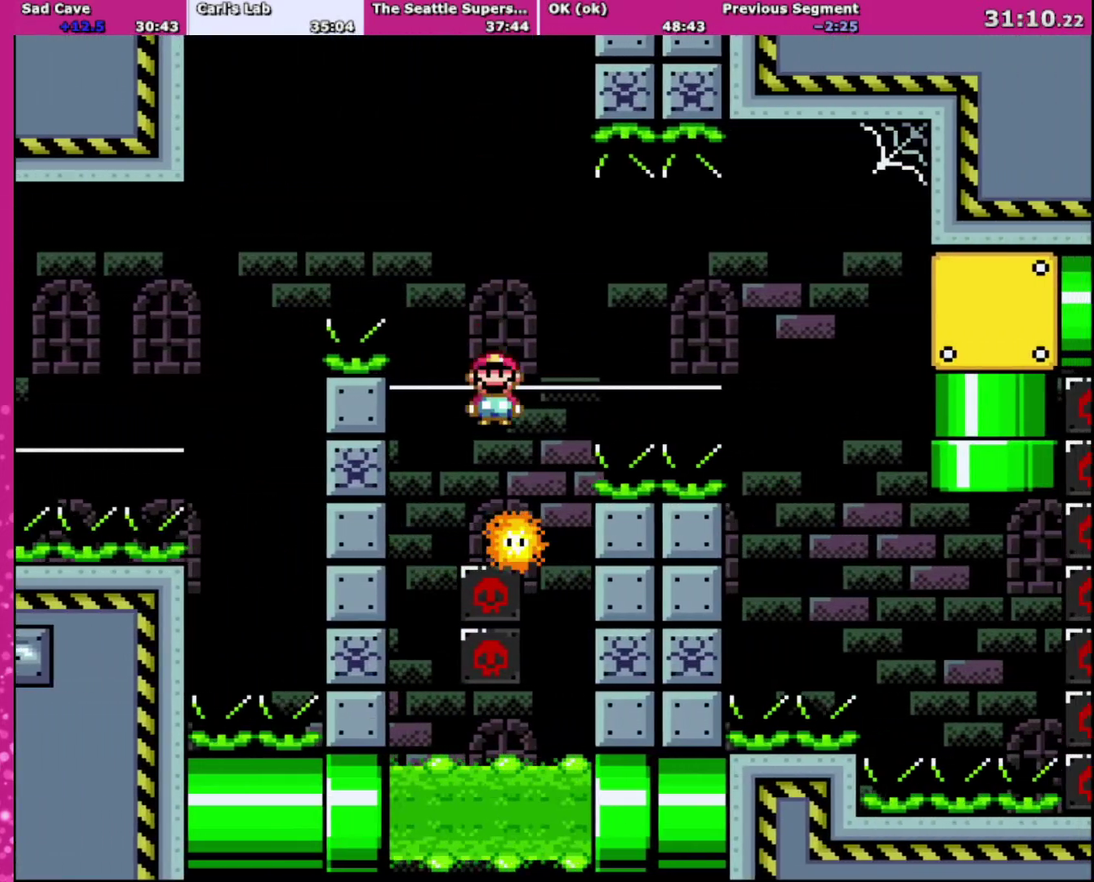
{"buttons": ["A", "X", "DPAD_RIGHT"], "events": [[134, "DPAD_RIGHT", "up"], [201, "DPAD_LEFT", "down"], [401, "DPAD_LEFT", "up"], [434, "DPAD_RIGHT", "down"]]}
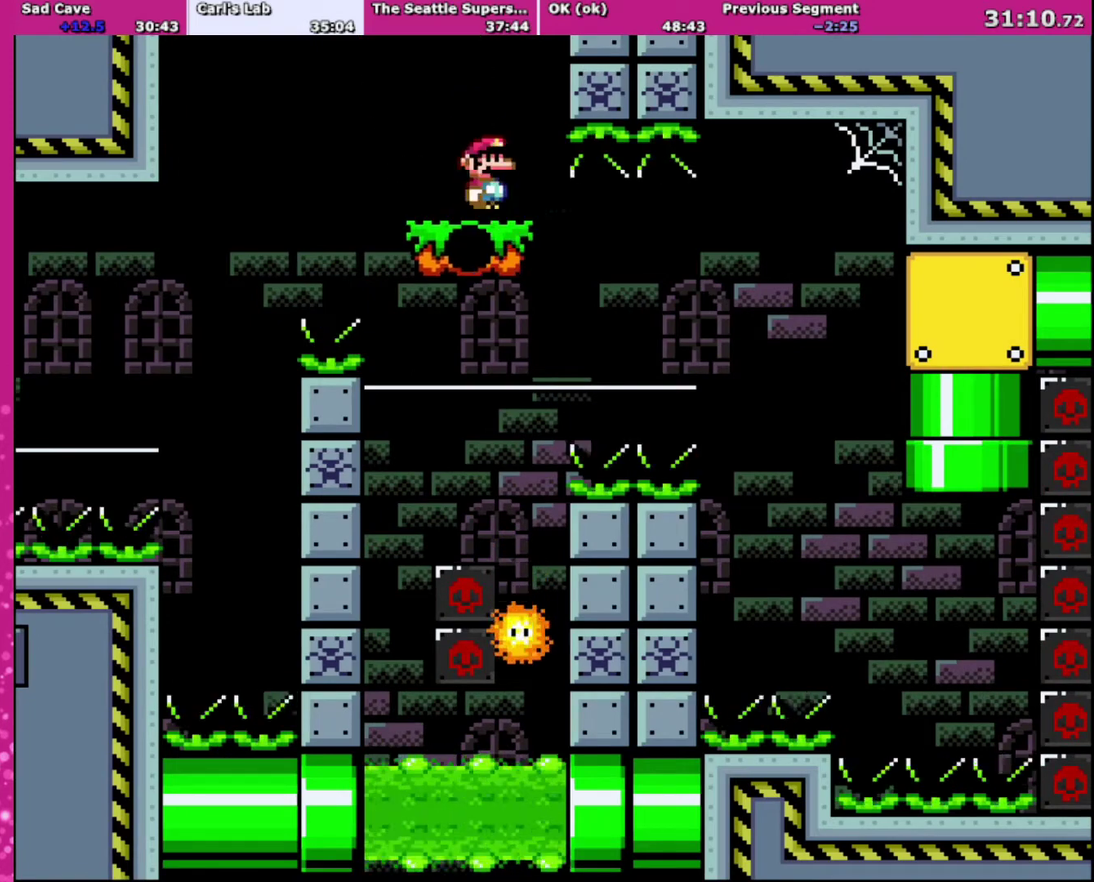
{"buttons": ["Y"], "events": [[33, "DPAD_RIGHT", "up"], [67, "DPAD_LEFT", "down"], [200, "DPAD_LEFT", "up"], [233, "DPAD_RIGHT", "down"], [300, "A", "up"], [334, "X", "up"], [367, "DPAD_RIGHT", "up"], [367, "Y", "down"]]}
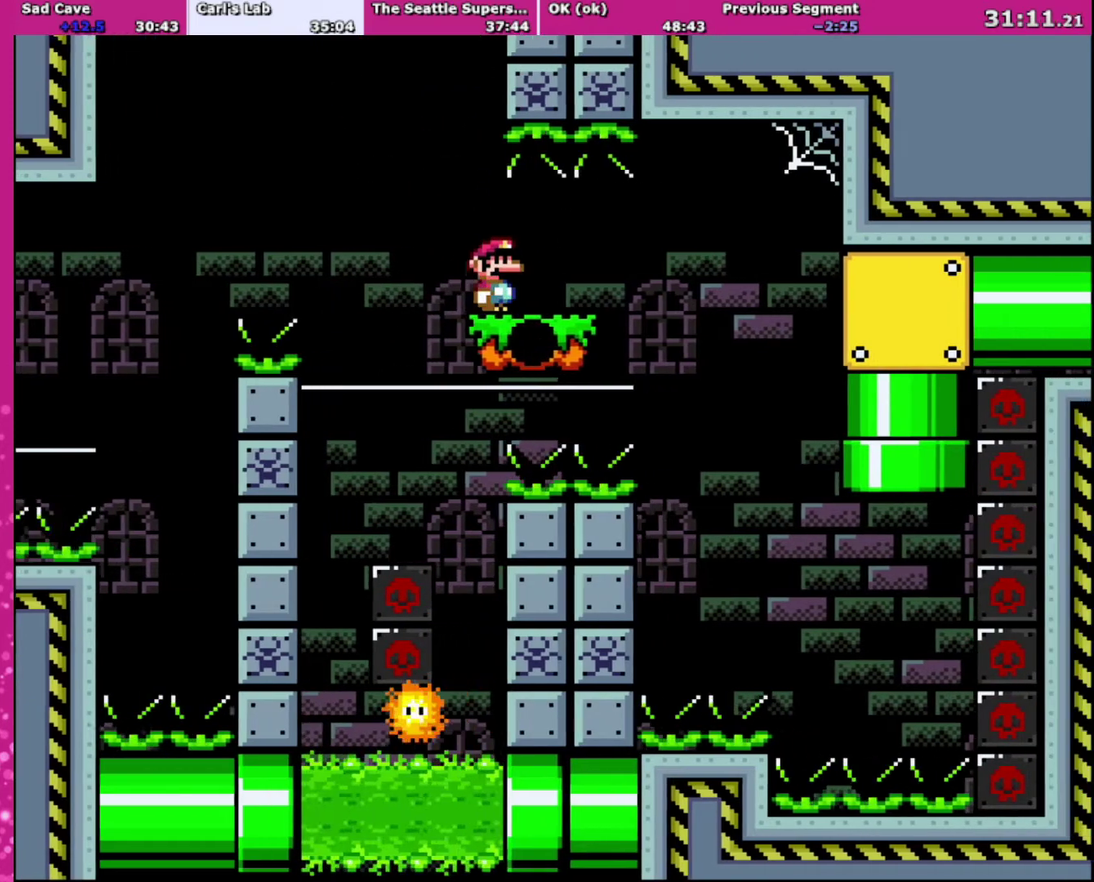
{"buttons": ["Y"], "events": [[34, "DPAD_RIGHT", "down"], [167, "DPAD_RIGHT", "up"]]}
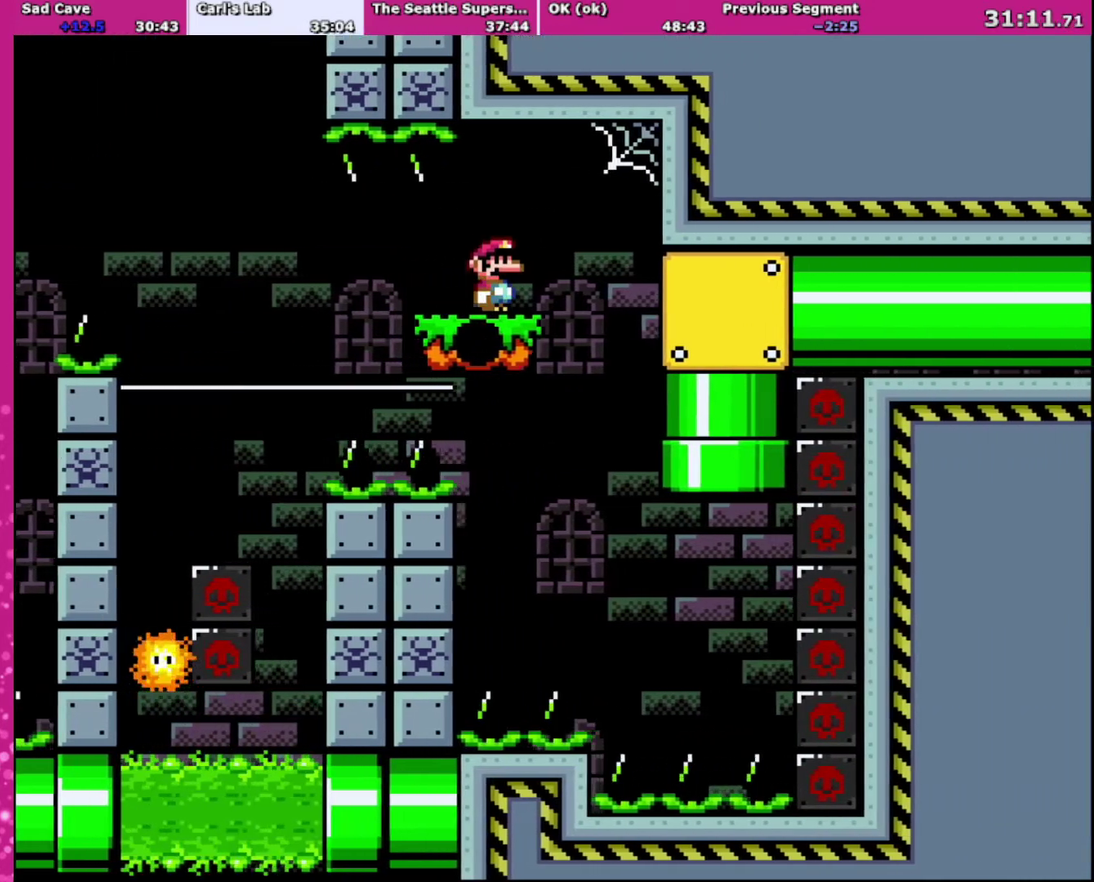
{"buttons": ["Y", "DPAD_RIGHT"], "events": [[367, "DPAD_RIGHT", "down"]]}
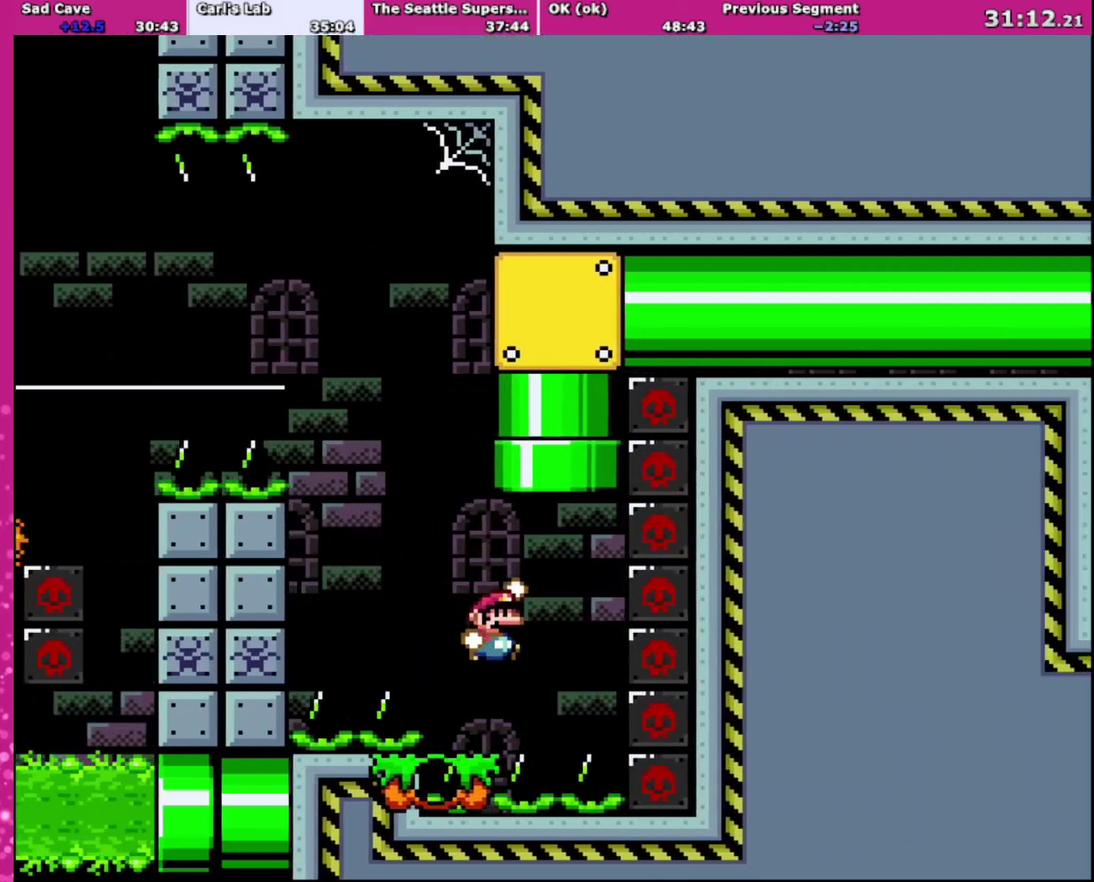
{"buttons": ["B", "Y"], "events": [[67, "B", "down"], [67, "DPAD_UP", "down"], [134, "DPAD_RIGHT", "up"], [468, "DPAD_UP", "up"]]}
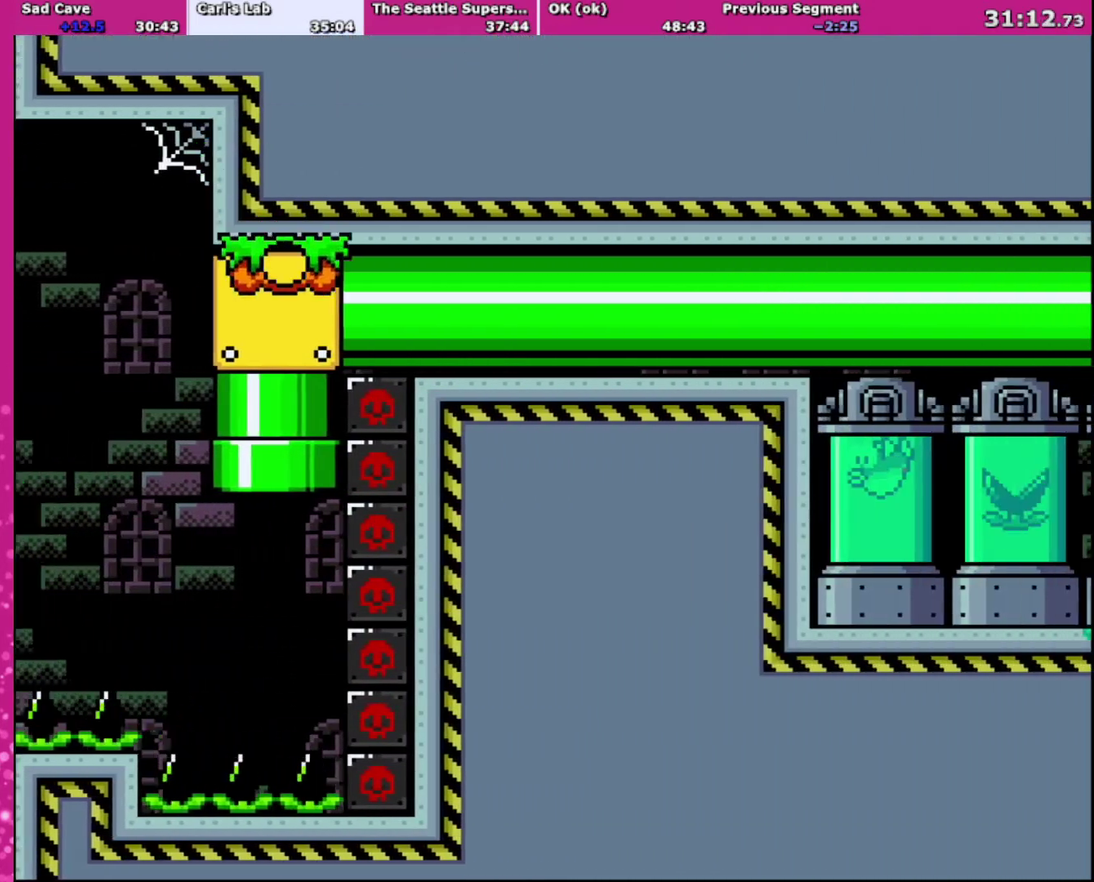
{"buttons": ["Y", "DPAD_RIGHT"], "events": [[100, "DPAD_RIGHT", "down"], [434, "B", "up"]]}
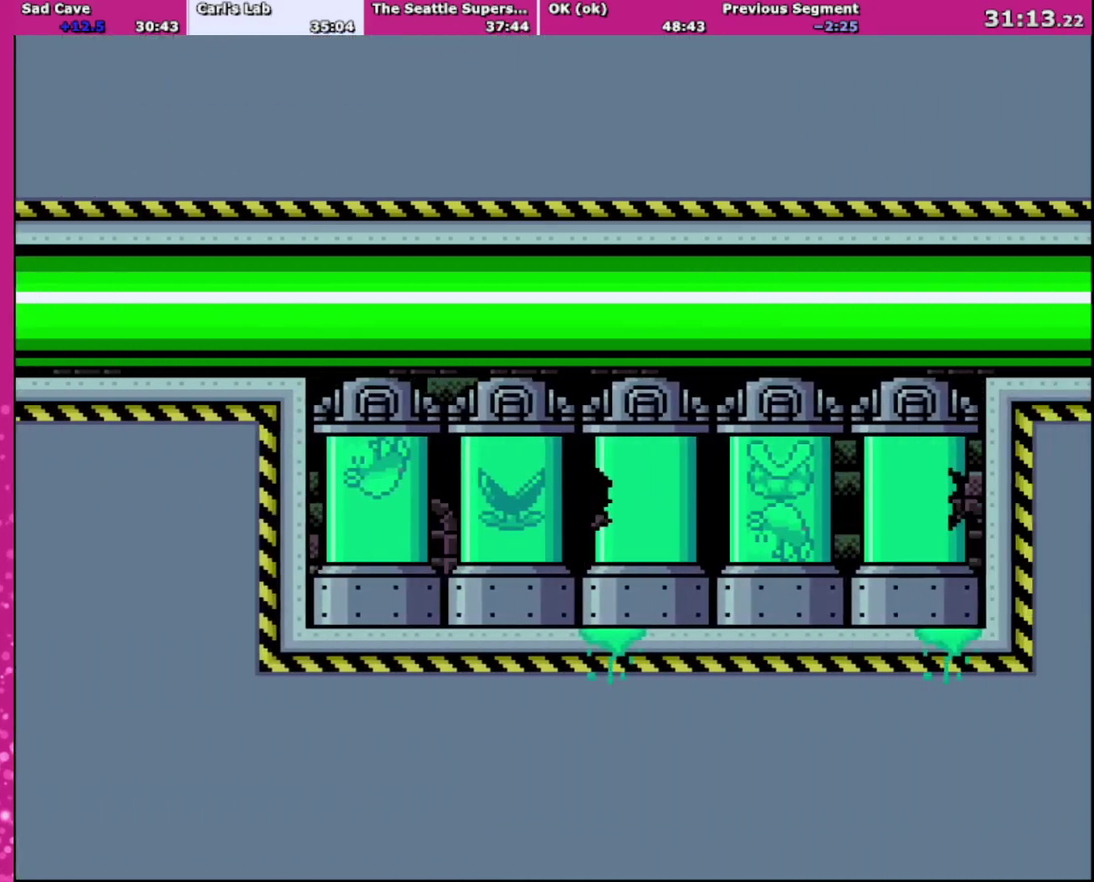
{"buttons": ["Y", "DPAD_RIGHT"], "events": []}
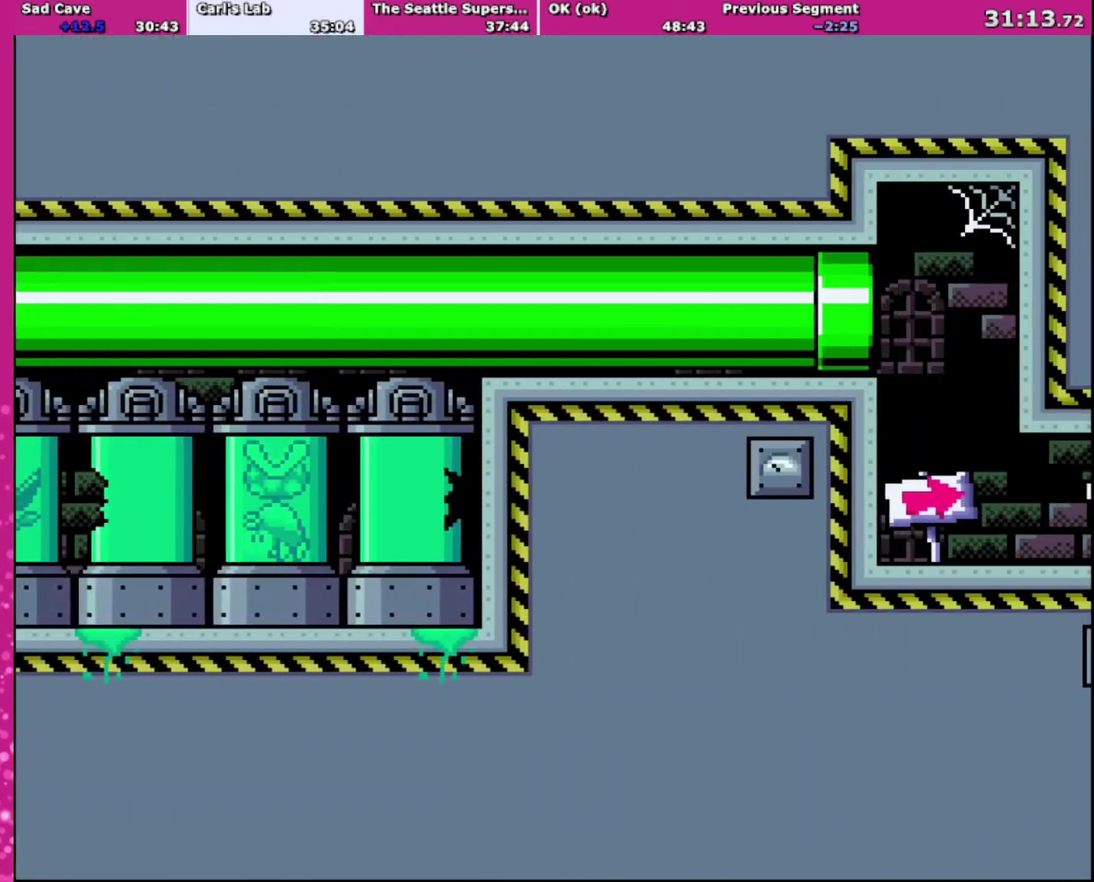
{"buttons": ["Y", "DPAD_RIGHT"], "events": []}
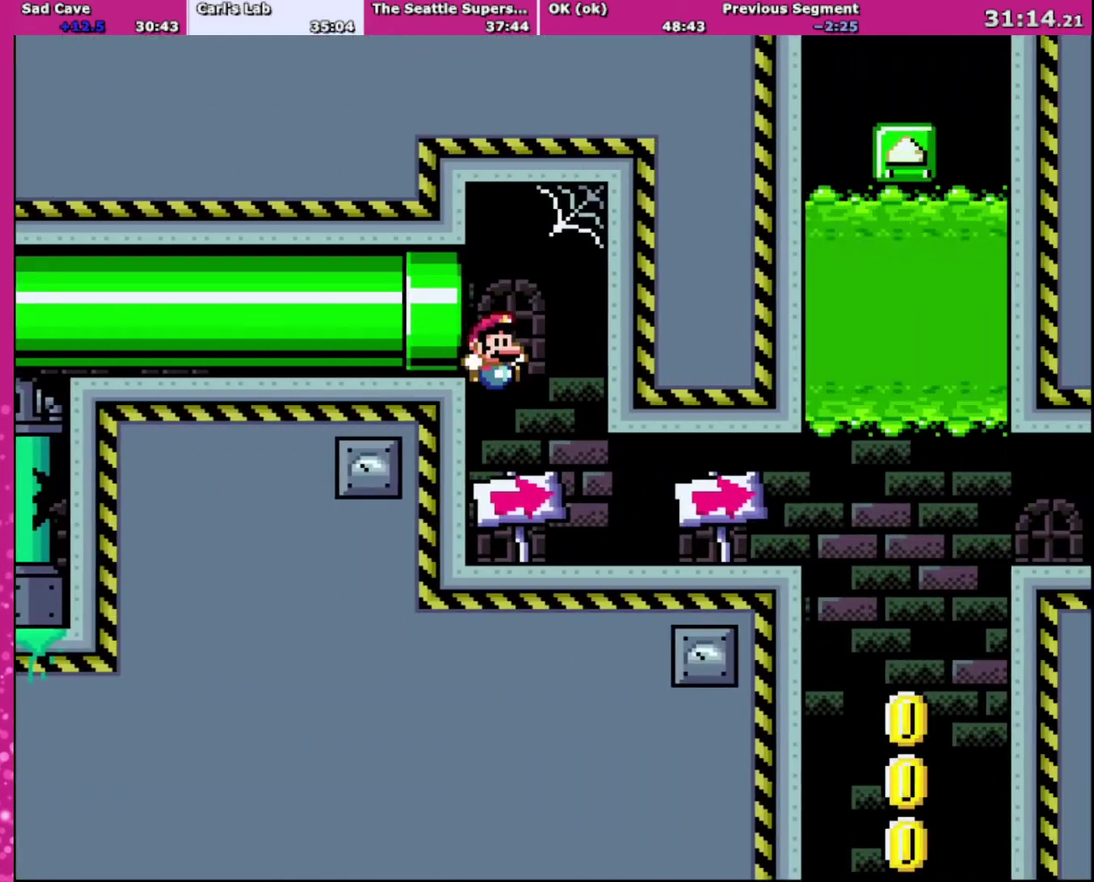
{"buttons": ["Y", "DPAD_RIGHT"], "events": []}
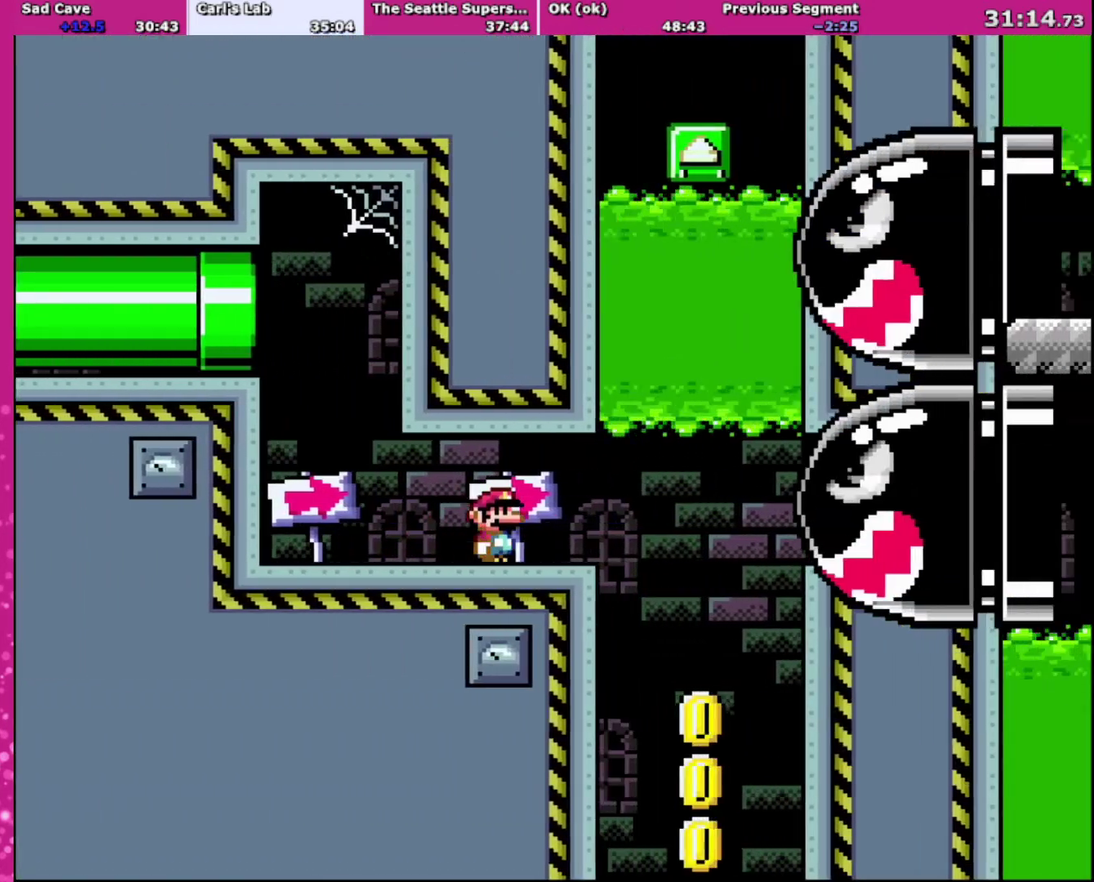
{"buttons": ["Y", "DPAD_RIGHT"], "events": [[334, "DPAD_LEFT", "down"], [334, "DPAD_RIGHT", "up"], [467, "DPAD_LEFT", "up"], [467, "DPAD_RIGHT", "down"]]}
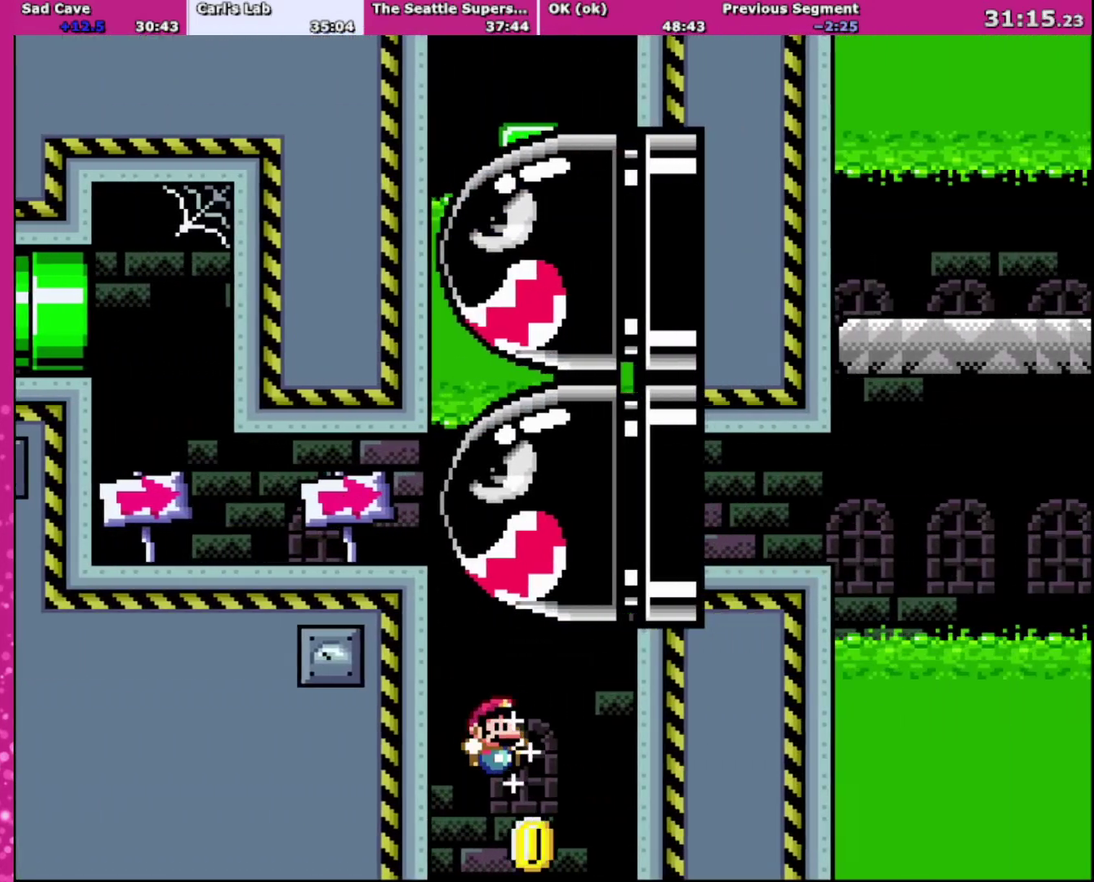
{"buttons": ["B", "Y", "DPAD_RIGHT"], "events": [[100, "B", "down"], [100, "DPAD_RIGHT", "up"], [234, "DPAD_LEFT", "down"], [334, "DPAD_LEFT", "up"], [334, "DPAD_RIGHT", "down"]]}
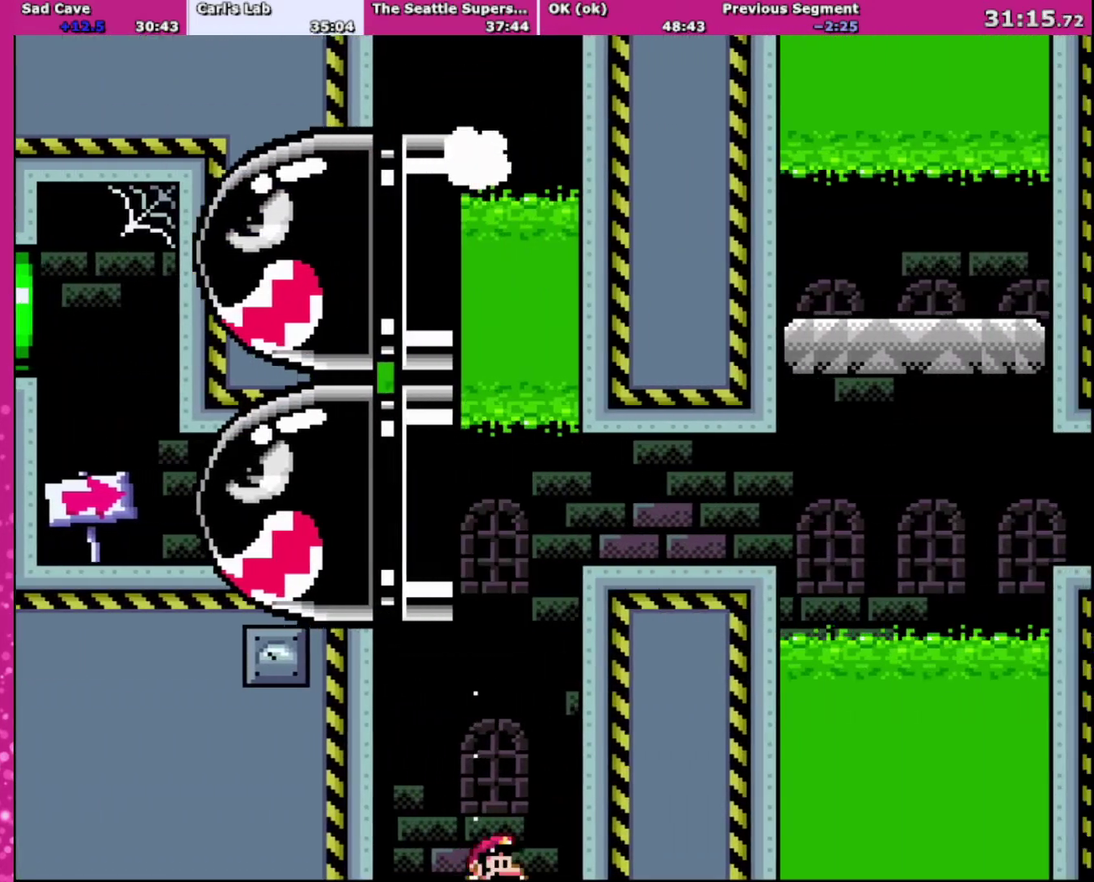
{"buttons": ["Y", "DPAD_RIGHT"], "events": [[500, "B", "up"]]}
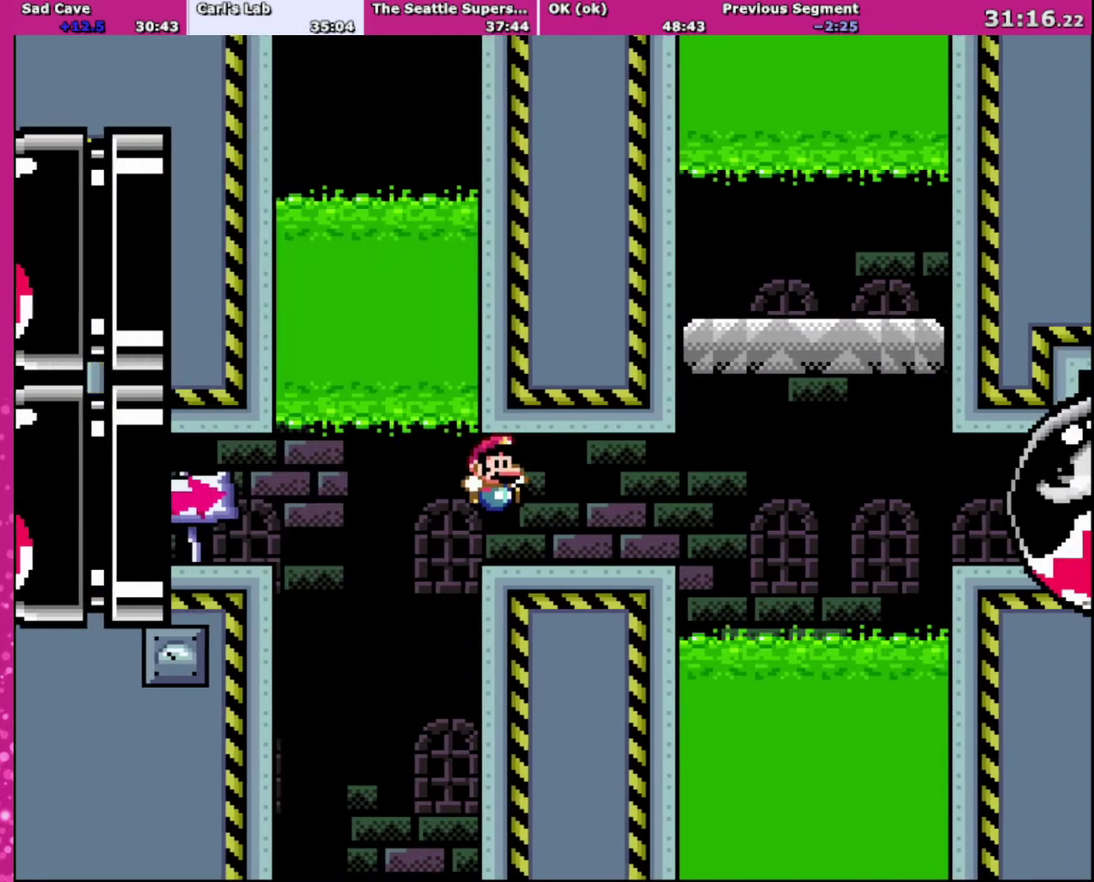
{"buttons": ["B", "Y", "DPAD_RIGHT"], "events": [[468, "B", "down"]]}
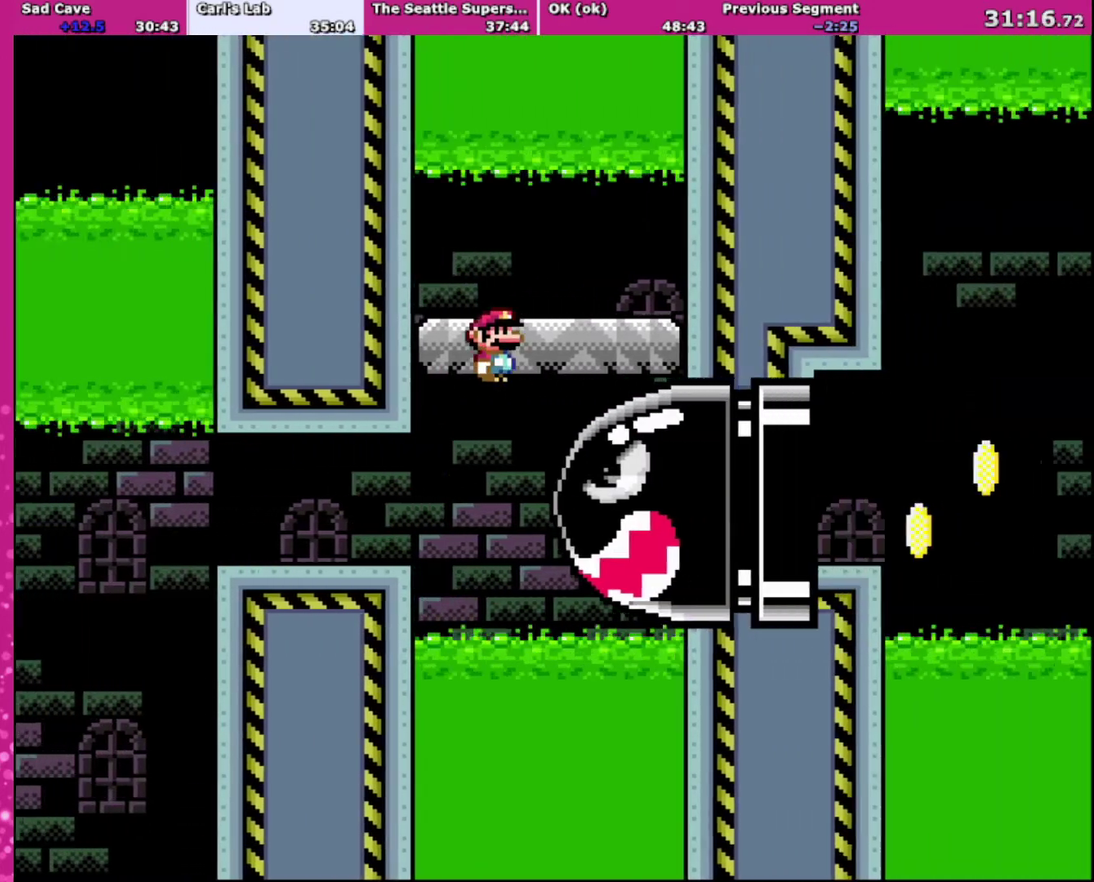
{"buttons": ["Y", "DPAD_RIGHT"], "events": [[100, "B", "up"]]}
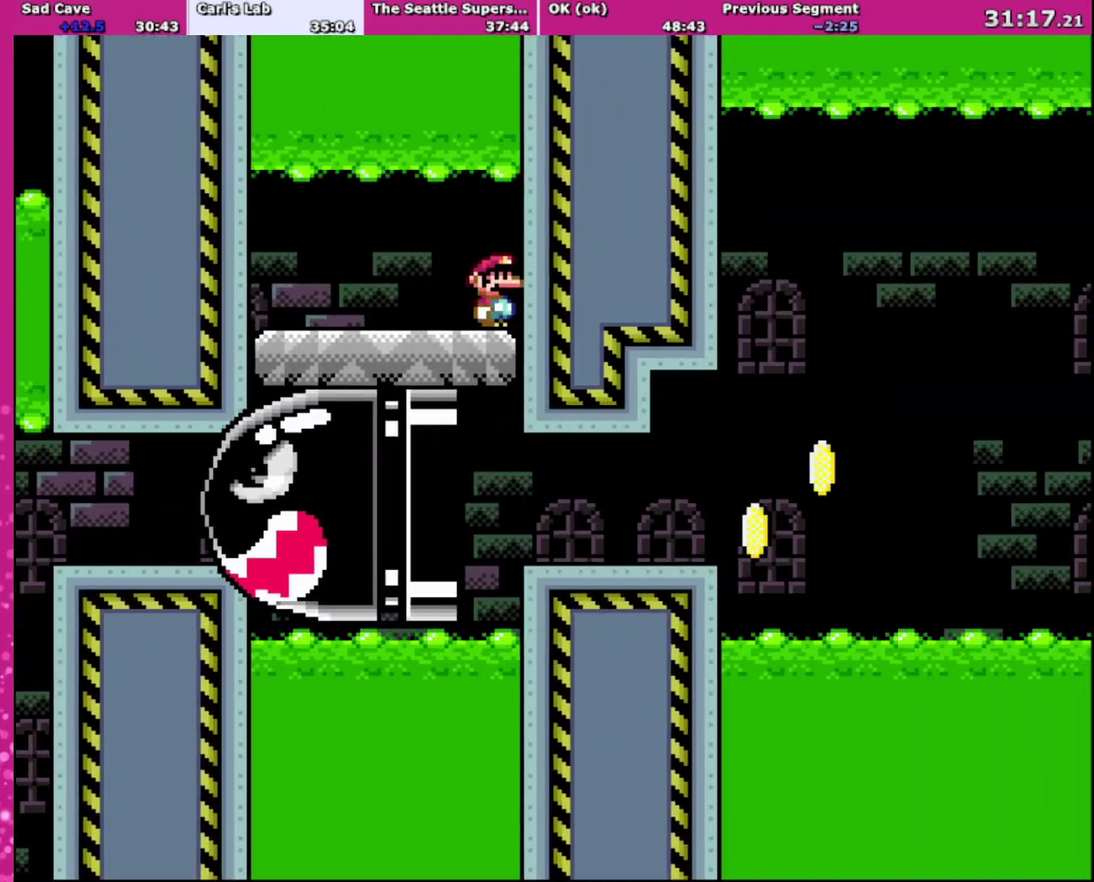
{"buttons": ["Y", "DPAD_RIGHT"], "events": []}
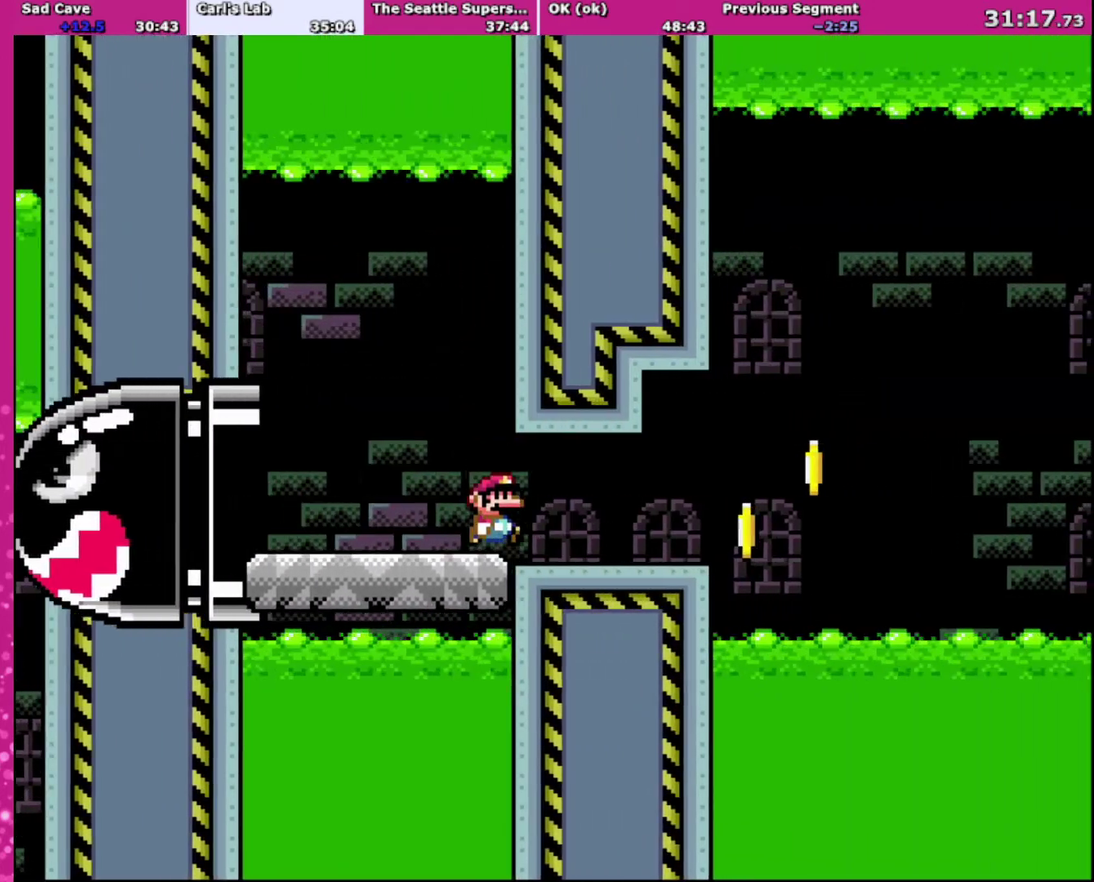
{"buttons": ["Y", "DPAD_RIGHT"], "events": []}